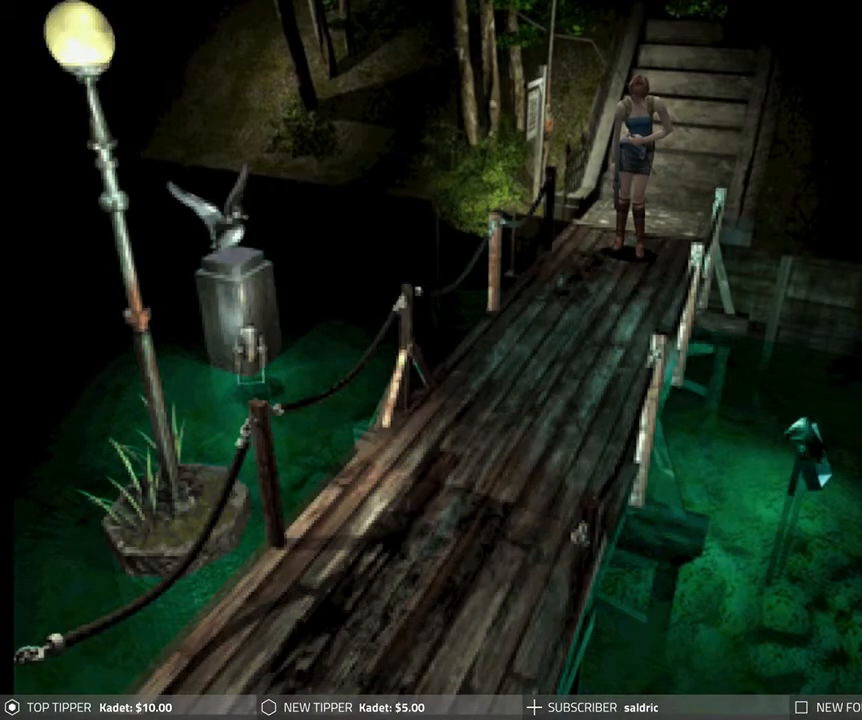
Gameplay with a controller (PlayStation layout); each line is a JSON object with the inputs held at the frame after it. "events" lists button and stick changes between this image and that frame as [ms after this image, input, new state], when the widget could be followed in between. Not read: right_stick.
{"buttons": ["DPAD_LEFT"], "left_stick": "center", "events": [[333, "DPAD_LEFT", "down"]]}
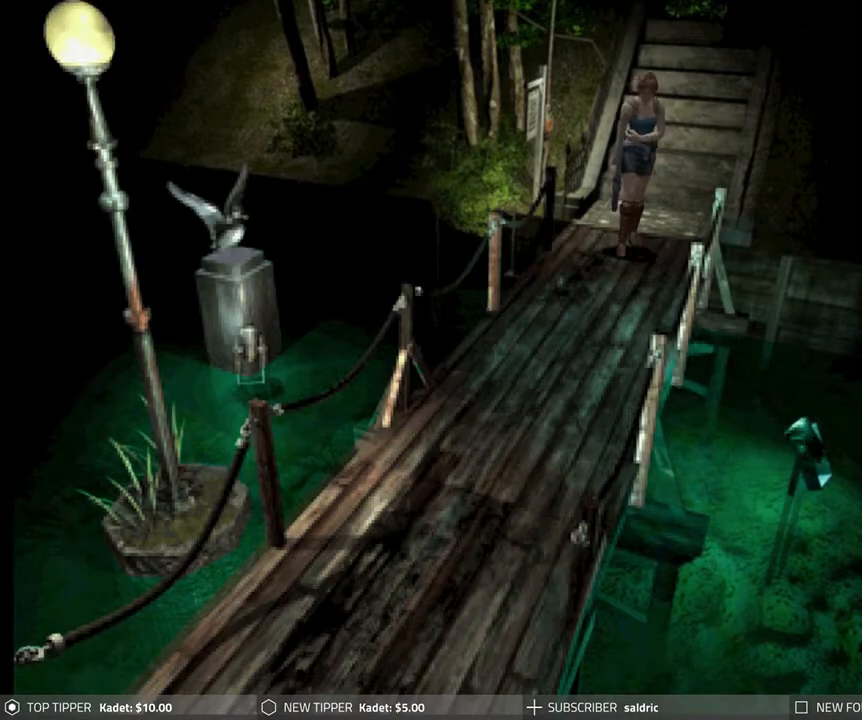
{"buttons": ["DPAD_LEFT"], "left_stick": "center", "events": []}
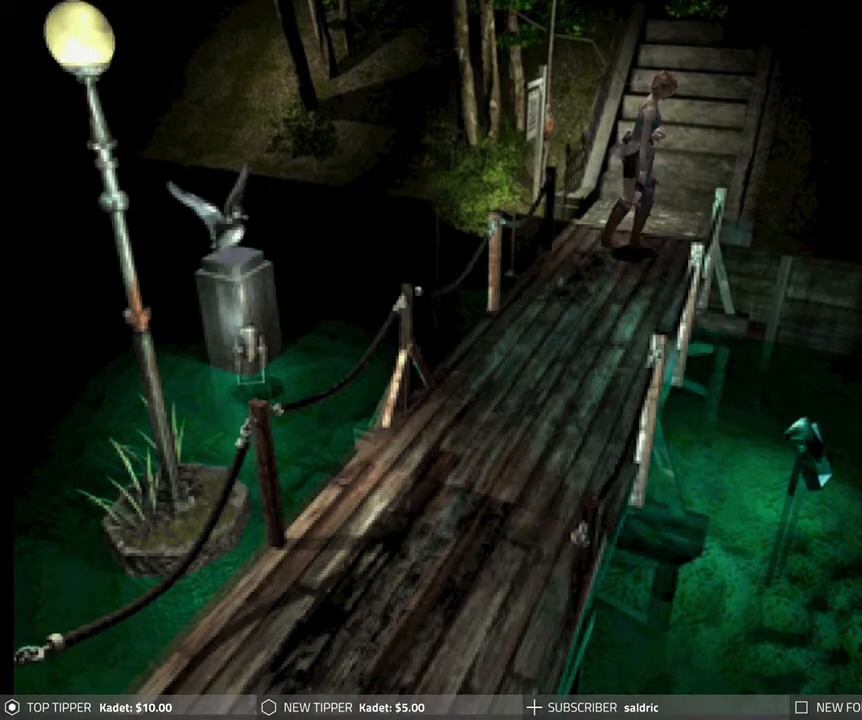
{"buttons": ["DPAD_LEFT"], "left_stick": "center", "events": []}
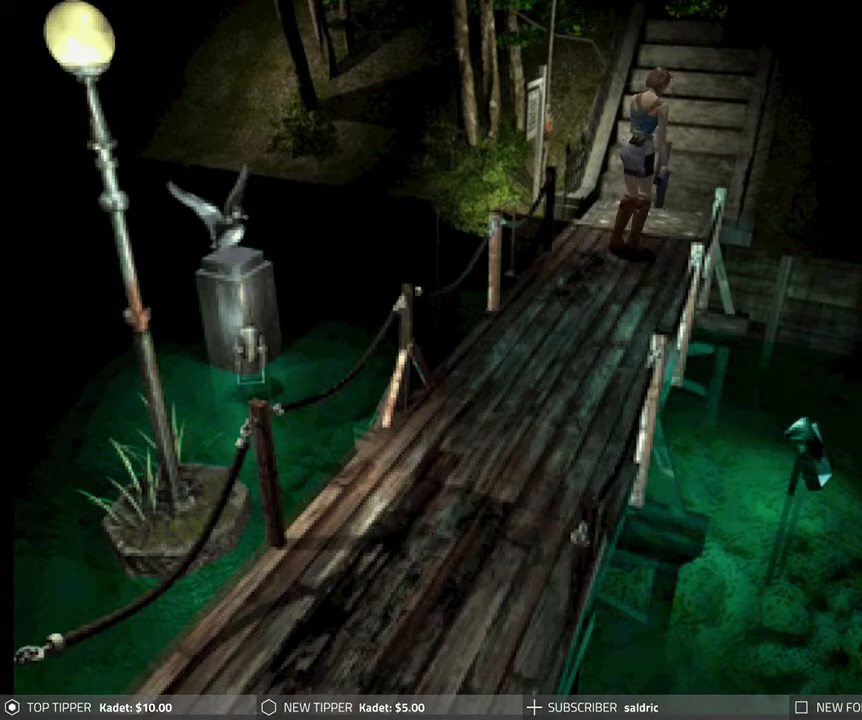
{"buttons": [], "left_stick": "center", "events": [[83, "DPAD_LEFT", "up"]]}
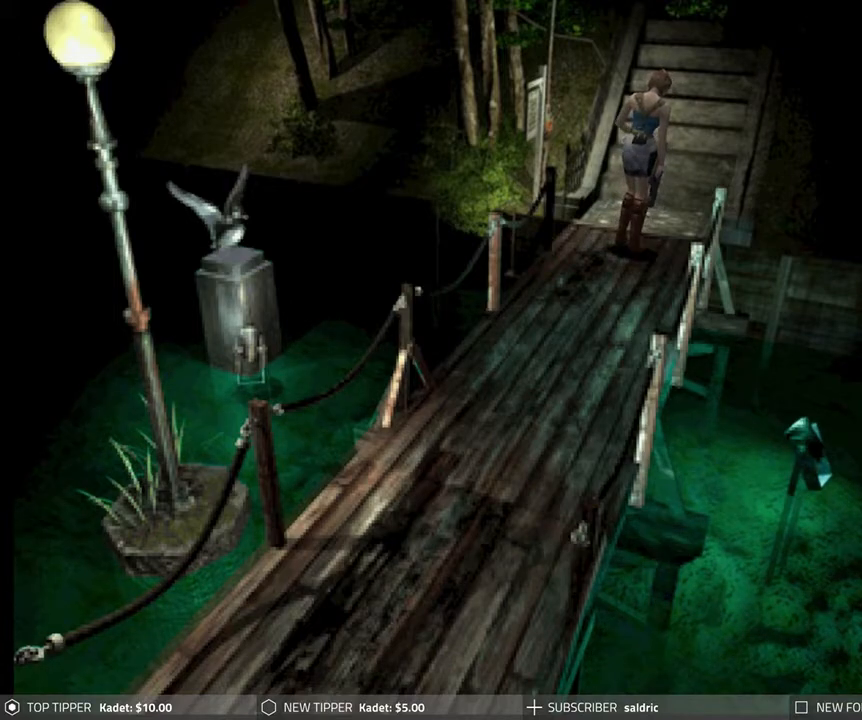
{"buttons": [], "left_stick": "center", "events": []}
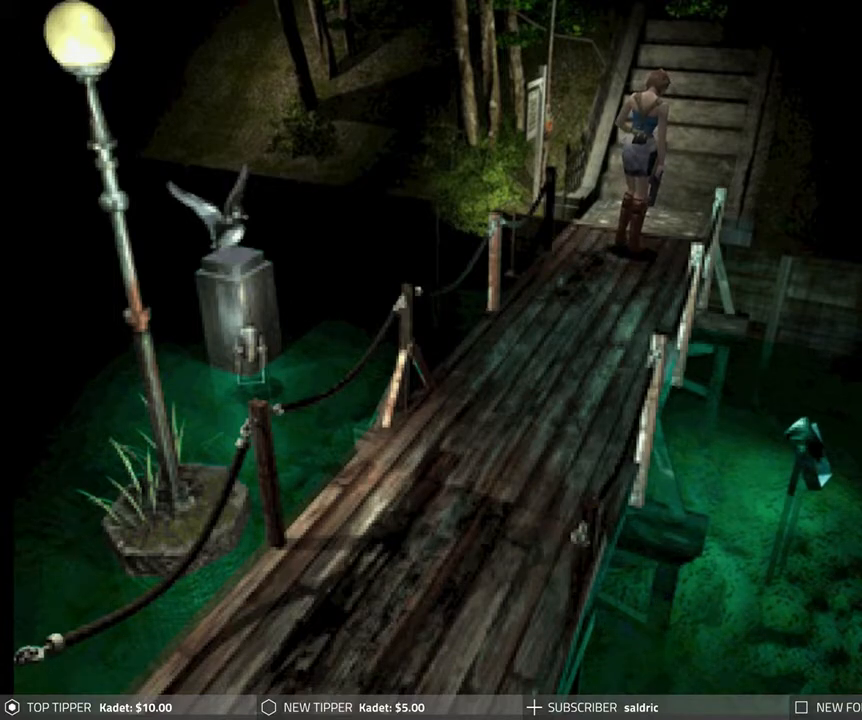
{"buttons": [], "left_stick": "center", "events": [[117, "DPAD_LEFT", "down"], [250, "DPAD_LEFT", "up"]]}
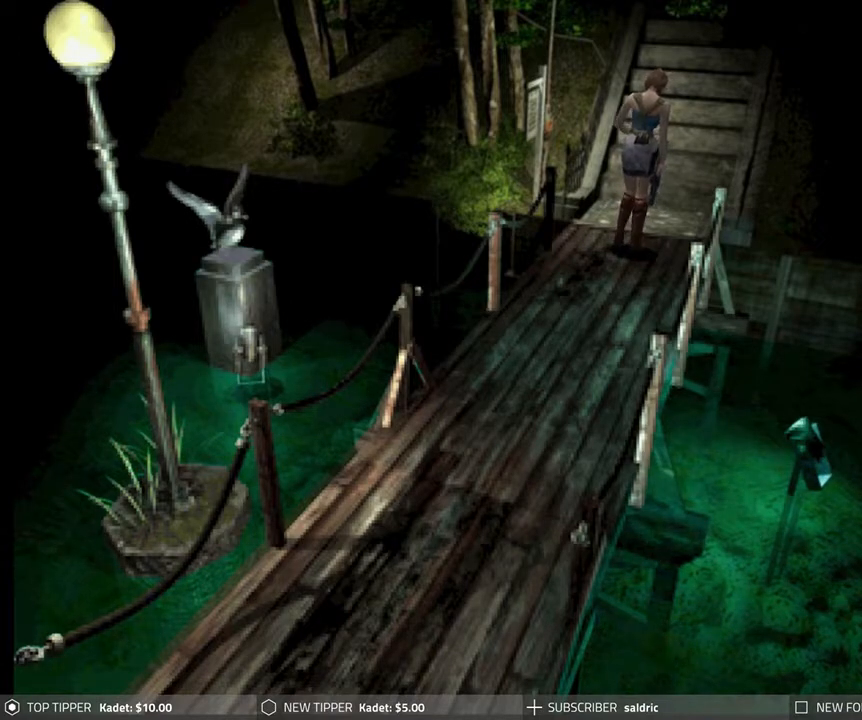
{"buttons": [], "left_stick": "center", "events": []}
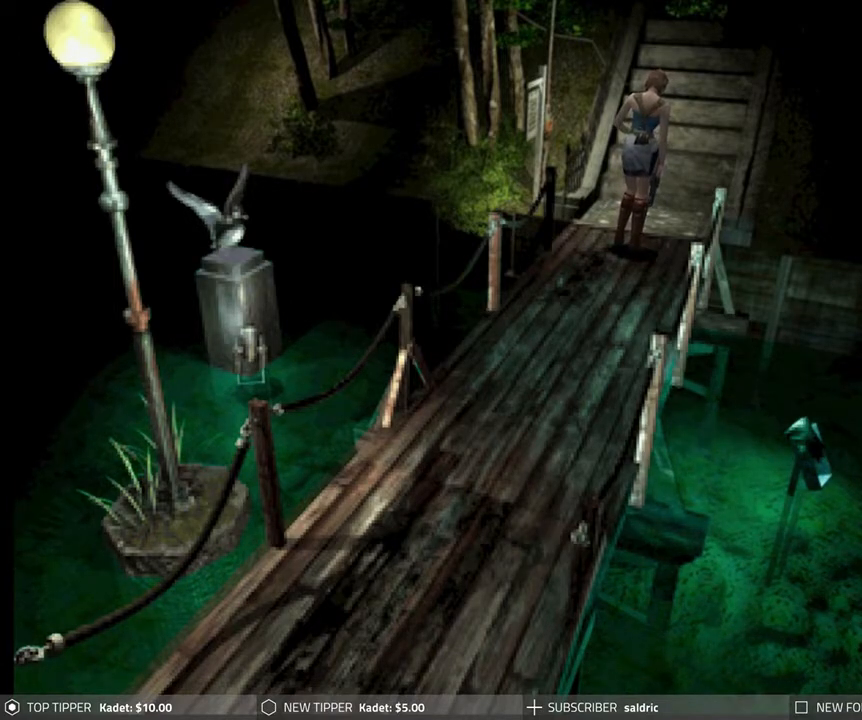
{"buttons": ["DPAD_DOWN"], "left_stick": "center", "events": [[150, "DPAD_DOWN", "down"]]}
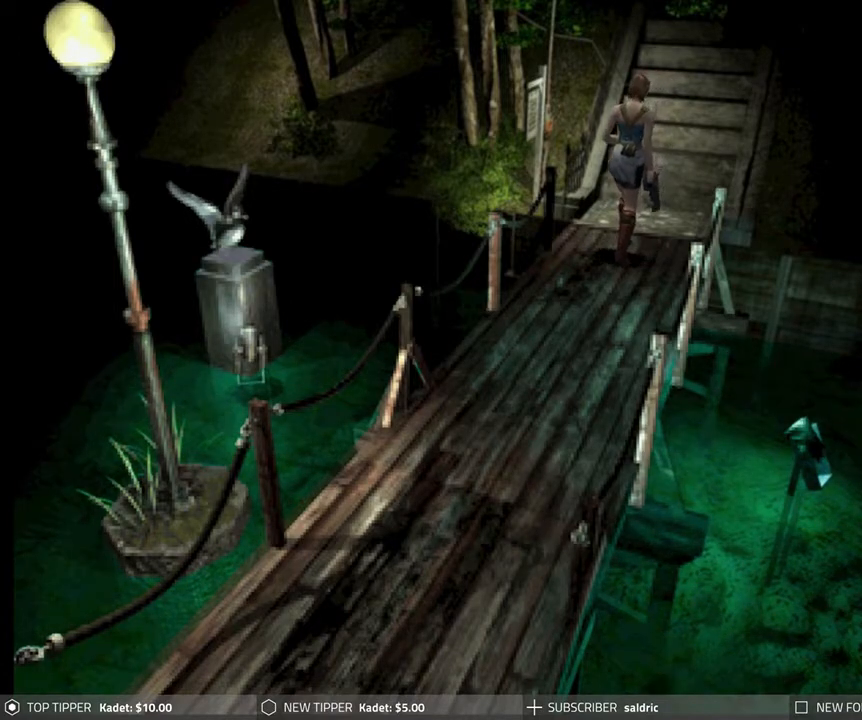
{"buttons": ["DPAD_DOWN"], "left_stick": "center", "events": [[350, "DPAD_LEFT", "down"], [400, "DPAD_LEFT", "up"]]}
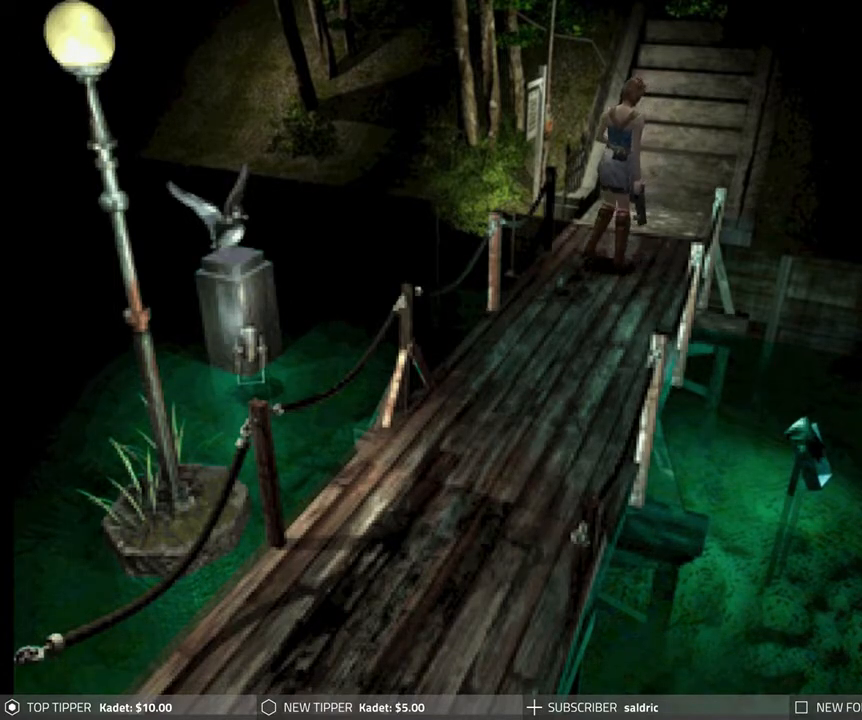
{"buttons": ["DPAD_DOWN"], "left_stick": "center", "events": []}
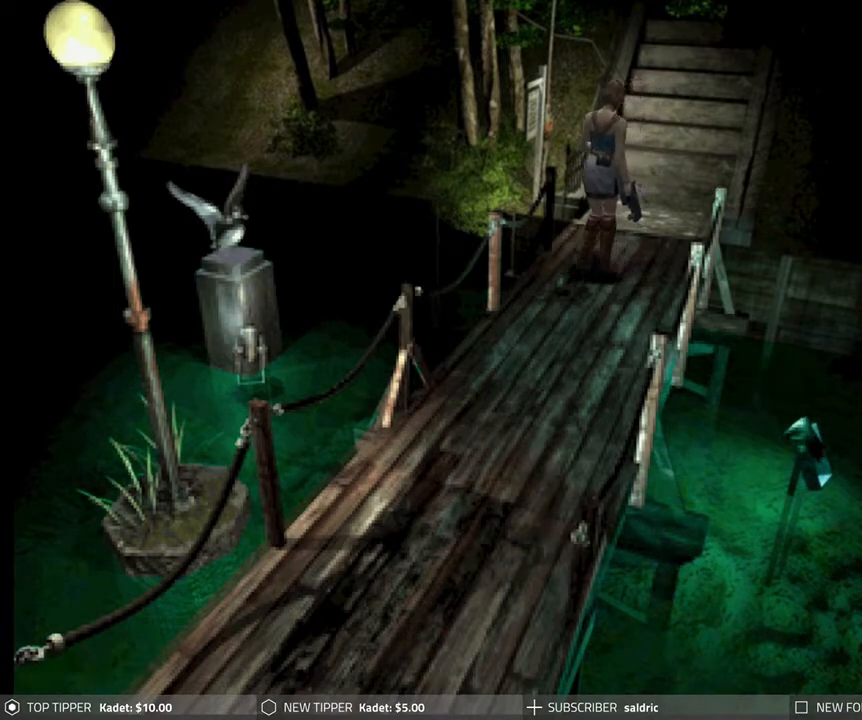
{"buttons": ["DPAD_DOWN"], "left_stick": "center", "events": [[133, "DPAD_LEFT", "down"], [383, "DPAD_LEFT", "up"]]}
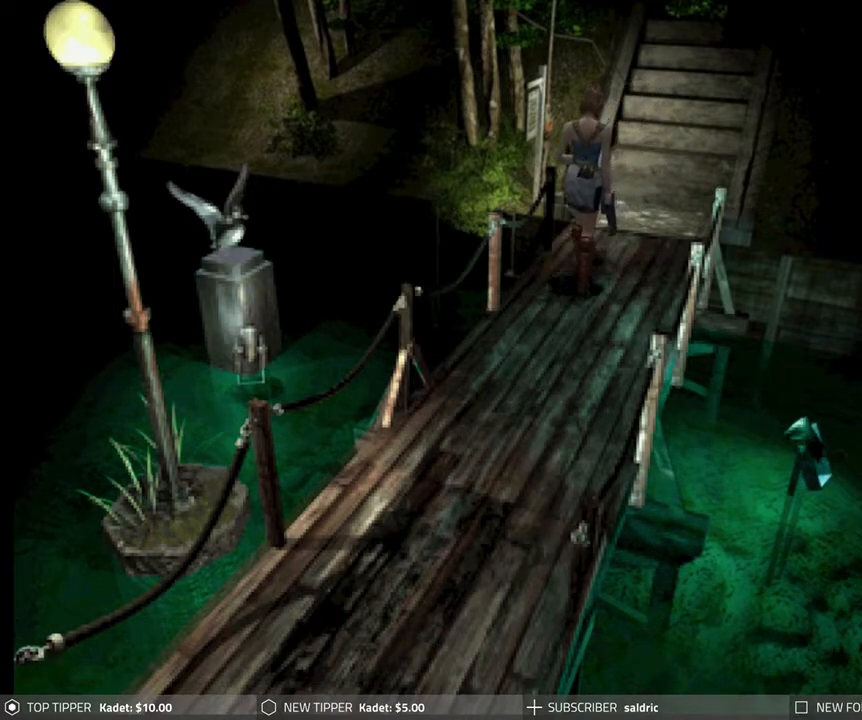
{"buttons": ["DPAD_DOWN"], "left_stick": "center", "events": []}
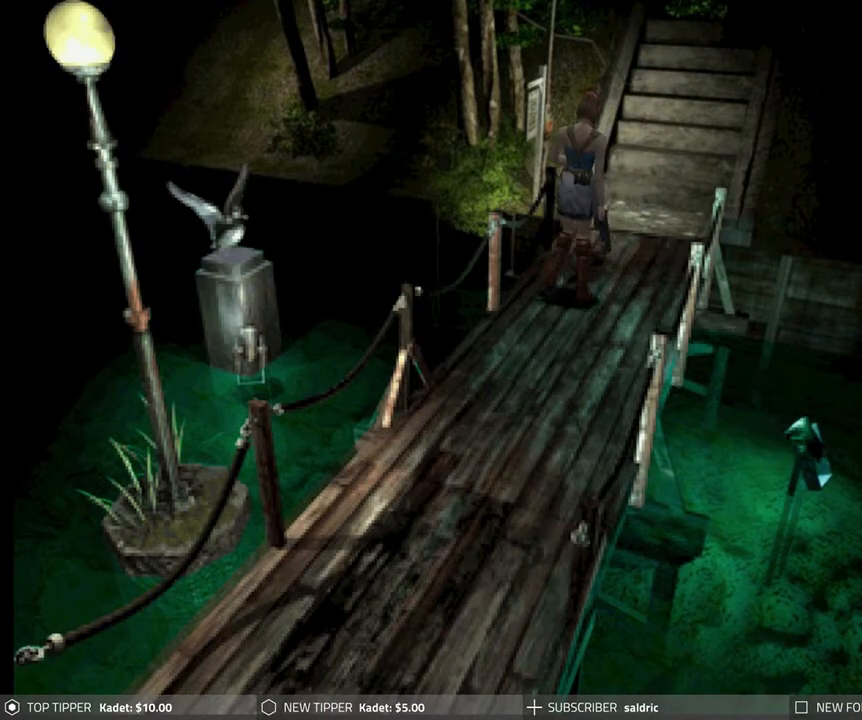
{"buttons": ["DPAD_DOWN"], "left_stick": "center", "events": []}
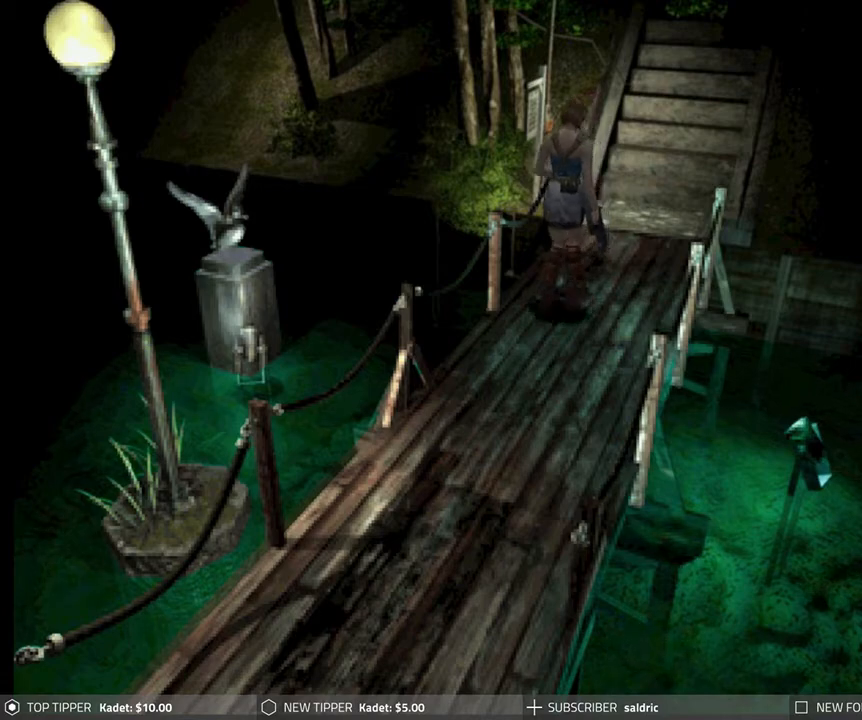
{"buttons": ["DPAD_DOWN"], "left_stick": "center", "events": []}
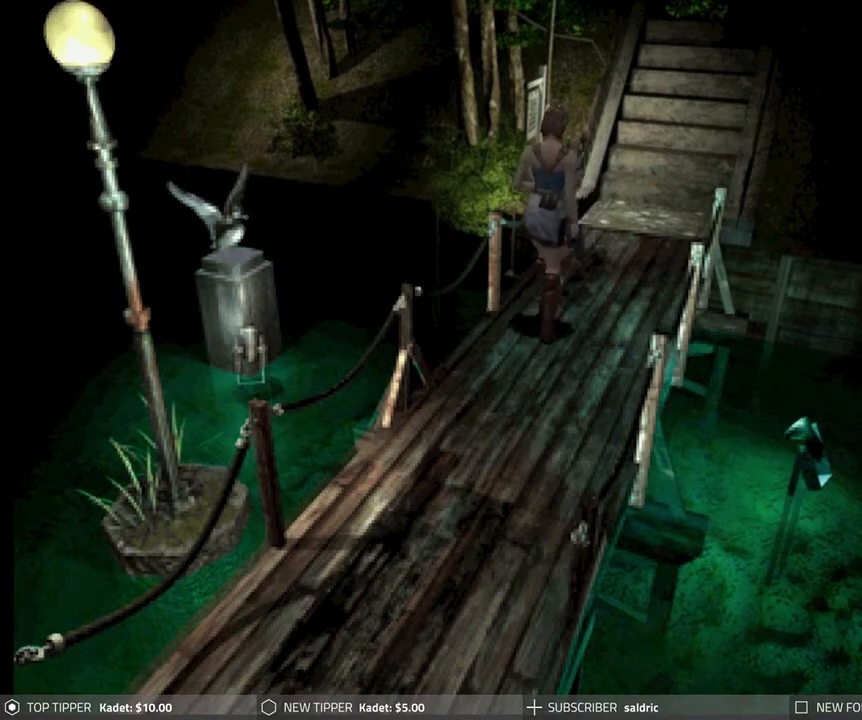
{"buttons": ["DPAD_DOWN"], "left_stick": "center", "events": [[17, "DPAD_LEFT", "down"], [50, "DPAD_LEFT", "up"]]}
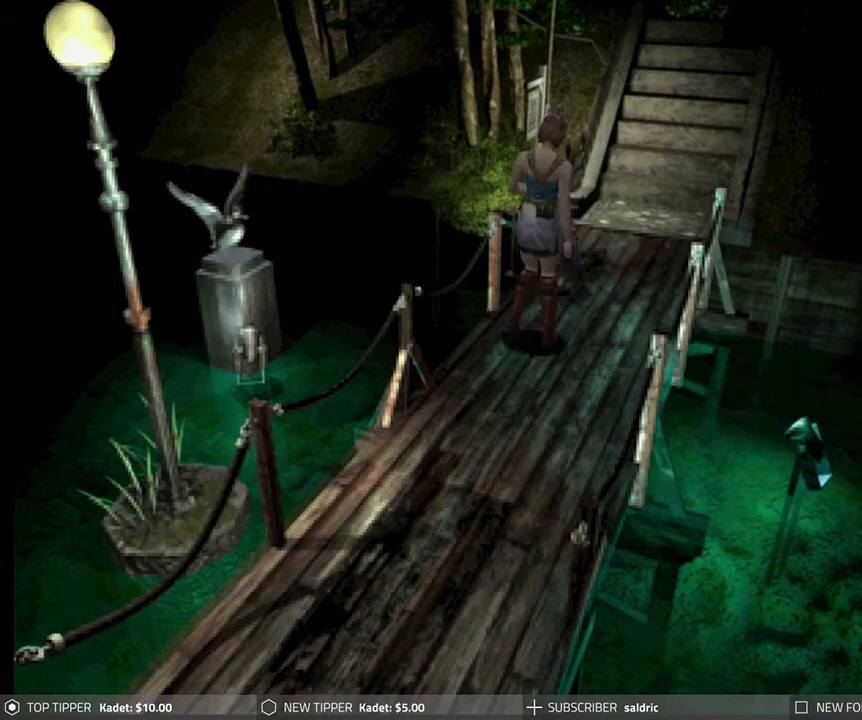
{"buttons": ["DPAD_DOWN"], "left_stick": "center", "events": [[217, "DPAD_LEFT", "down"], [367, "DPAD_LEFT", "up"]]}
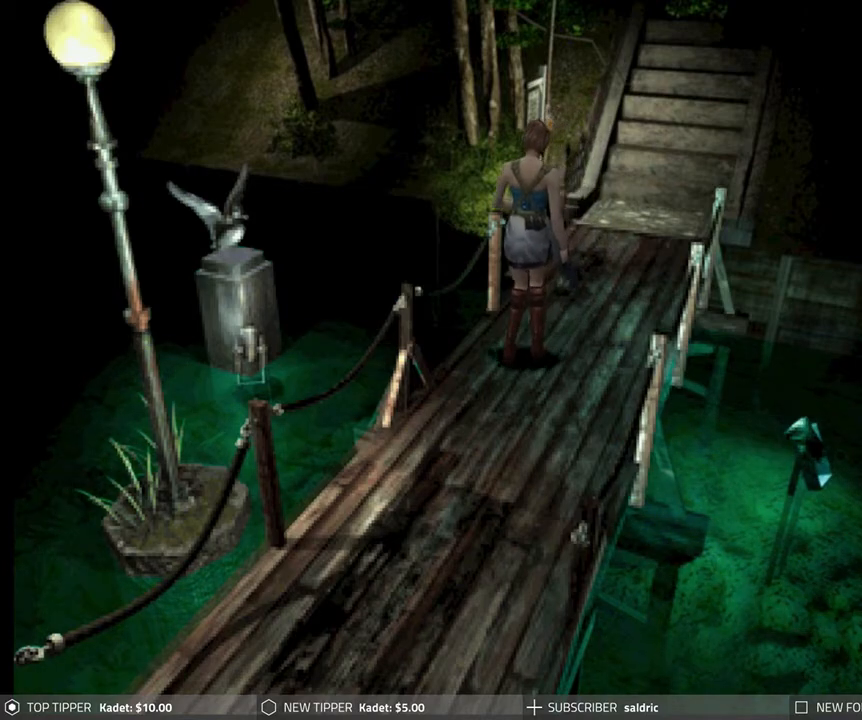
{"buttons": ["DPAD_DOWN"], "left_stick": "center", "events": []}
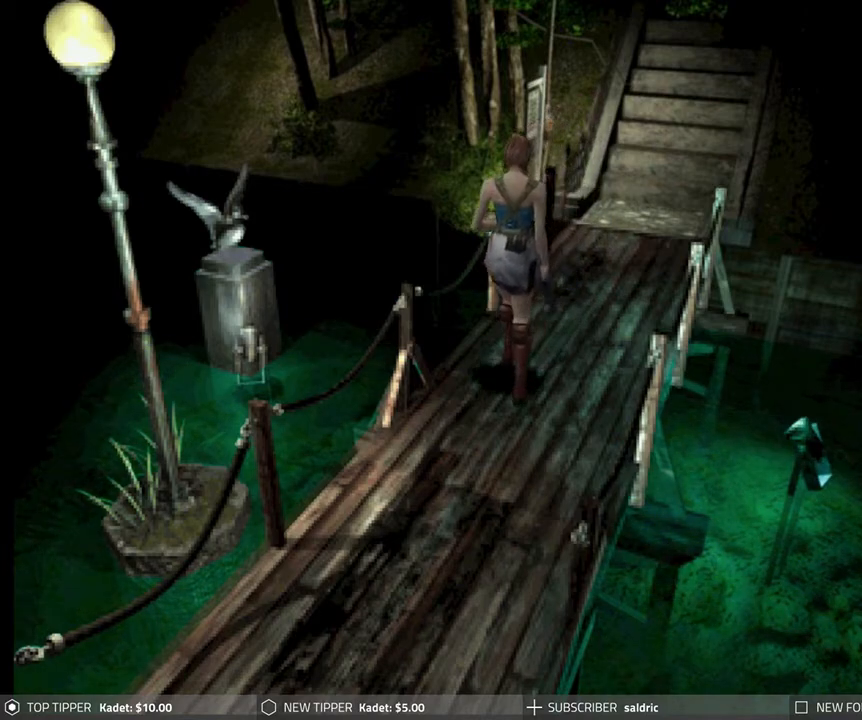
{"buttons": ["DPAD_DOWN"], "left_stick": "center", "events": [[150, "DPAD_LEFT", "down"], [500, "DPAD_LEFT", "up"]]}
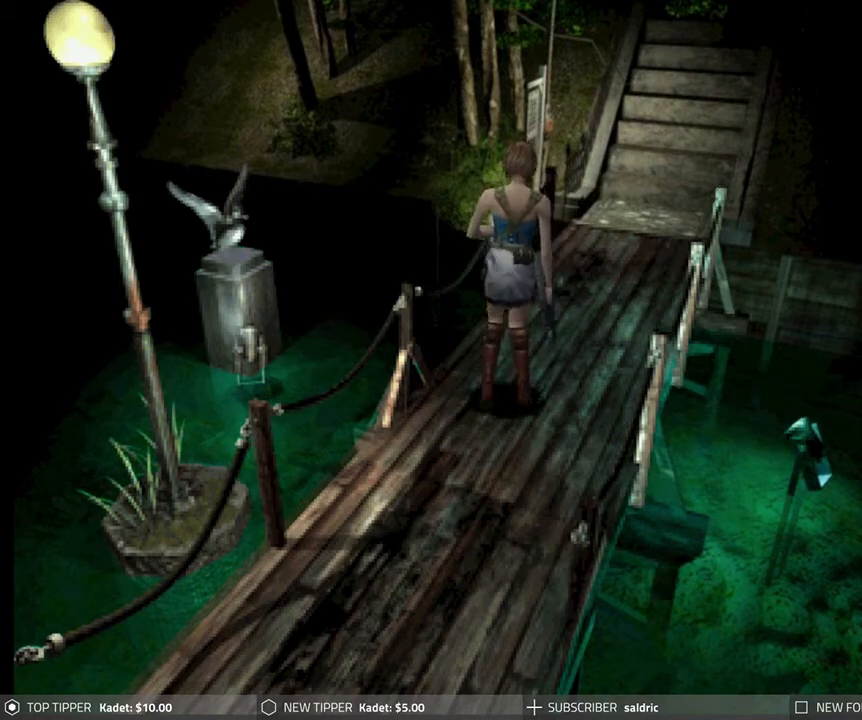
{"buttons": ["DPAD_DOWN"], "left_stick": "center", "events": []}
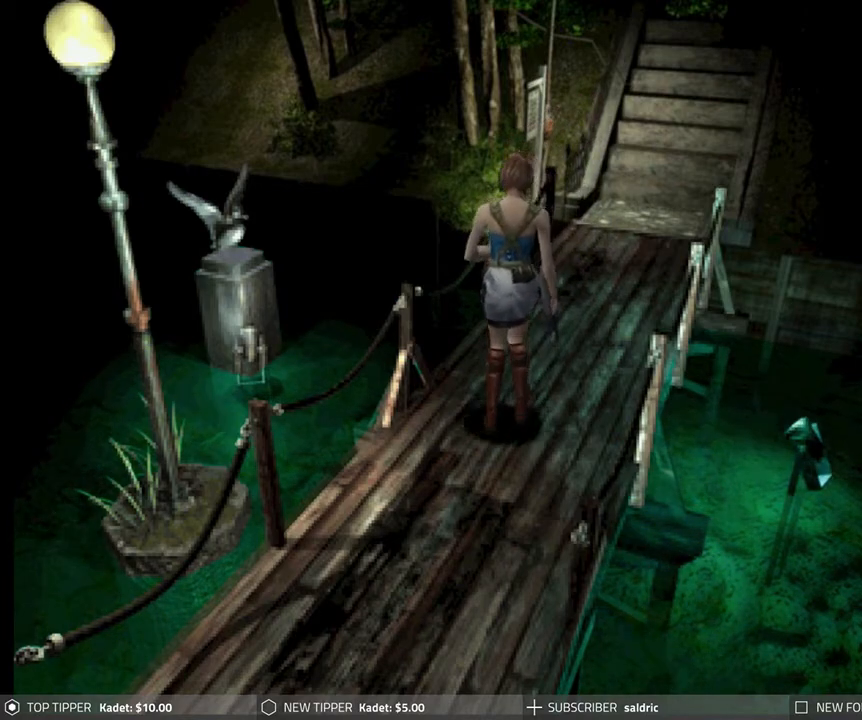
{"buttons": ["DPAD_DOWN"], "left_stick": "center", "events": [[117, "DPAD_RIGHT", "down"], [317, "DPAD_RIGHT", "up"]]}
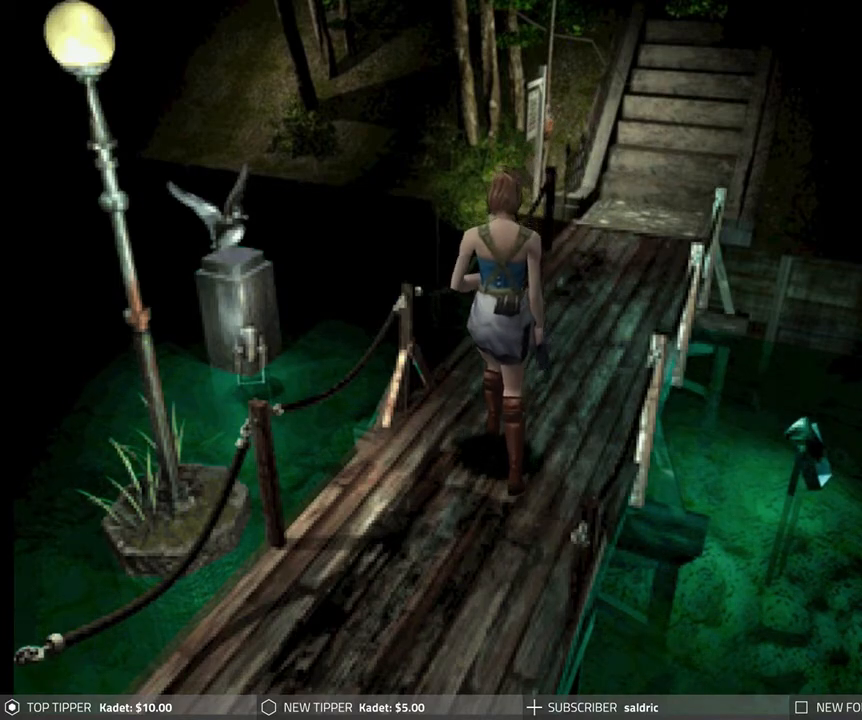
{"buttons": ["DPAD_DOWN", "DPAD_RIGHT"], "left_stick": "center", "events": [[350, "DPAD_RIGHT", "down"]]}
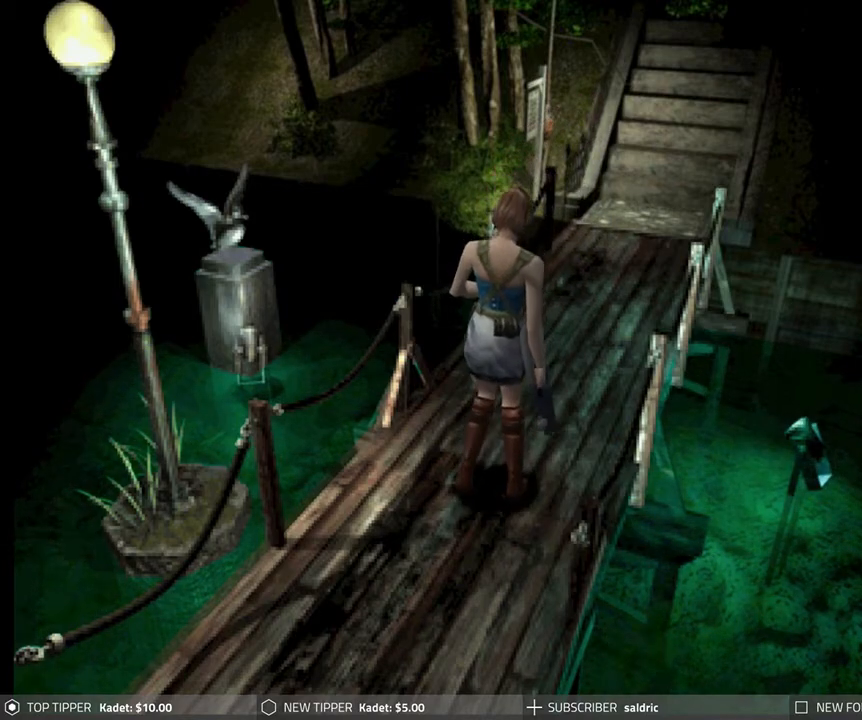
{"buttons": ["DPAD_DOWN", "DPAD_RIGHT"], "left_stick": "center", "events": [[33, "DPAD_RIGHT", "up"], [250, "DPAD_RIGHT", "down"]]}
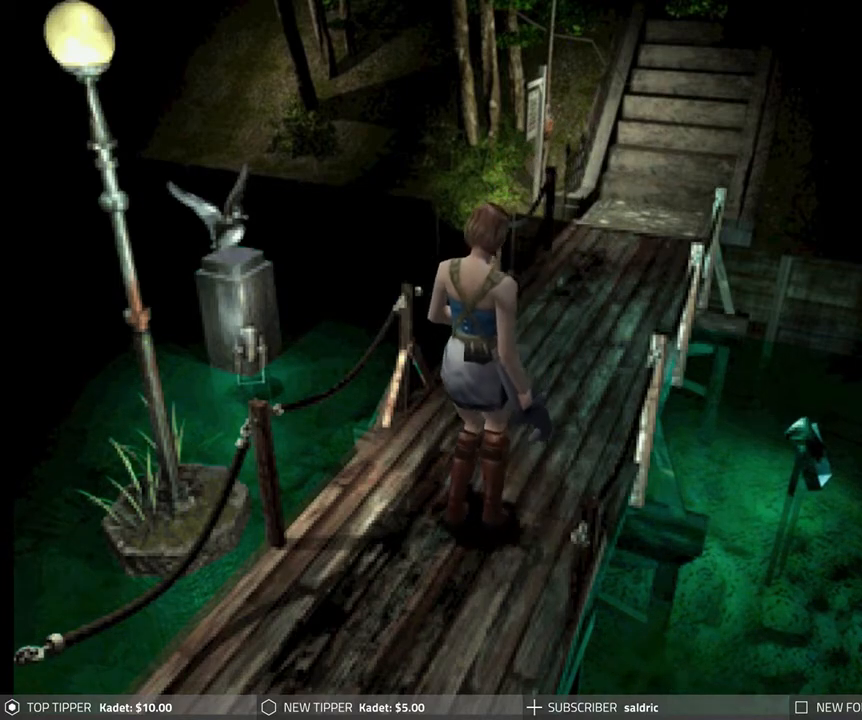
{"buttons": ["DPAD_DOWN"], "left_stick": "center", "events": [[133, "DPAD_RIGHT", "up"]]}
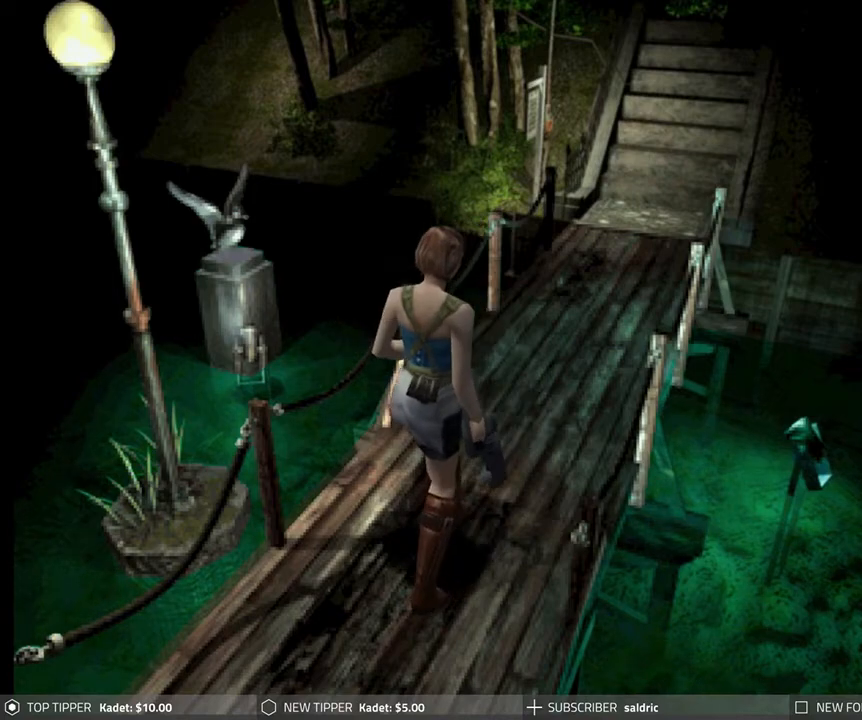
{"buttons": ["DPAD_DOWN"], "left_stick": "center", "events": [[300, "DPAD_LEFT", "down"], [500, "DPAD_LEFT", "up"]]}
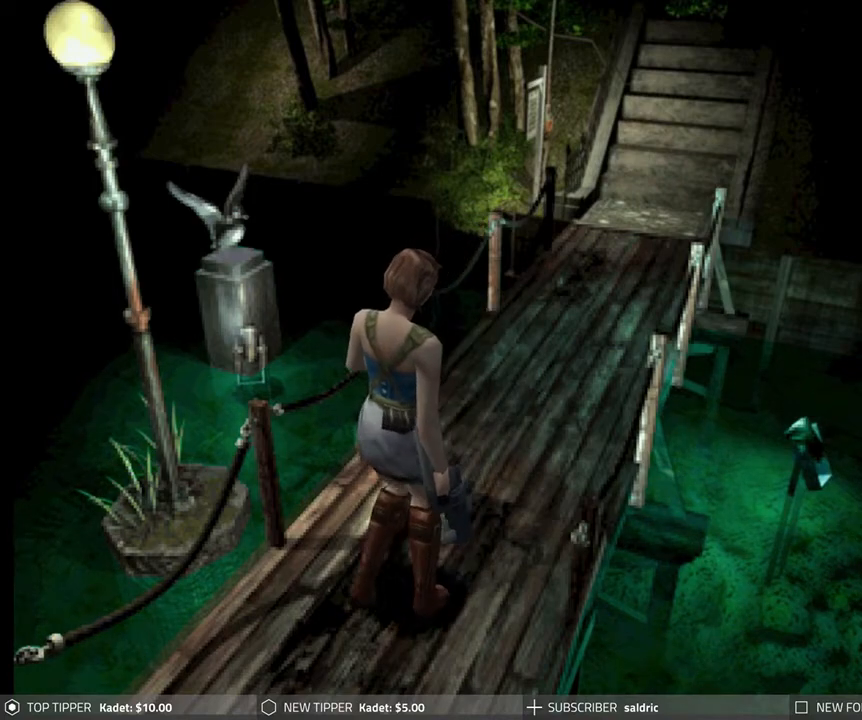
{"buttons": ["DPAD_DOWN"], "left_stick": "center", "events": []}
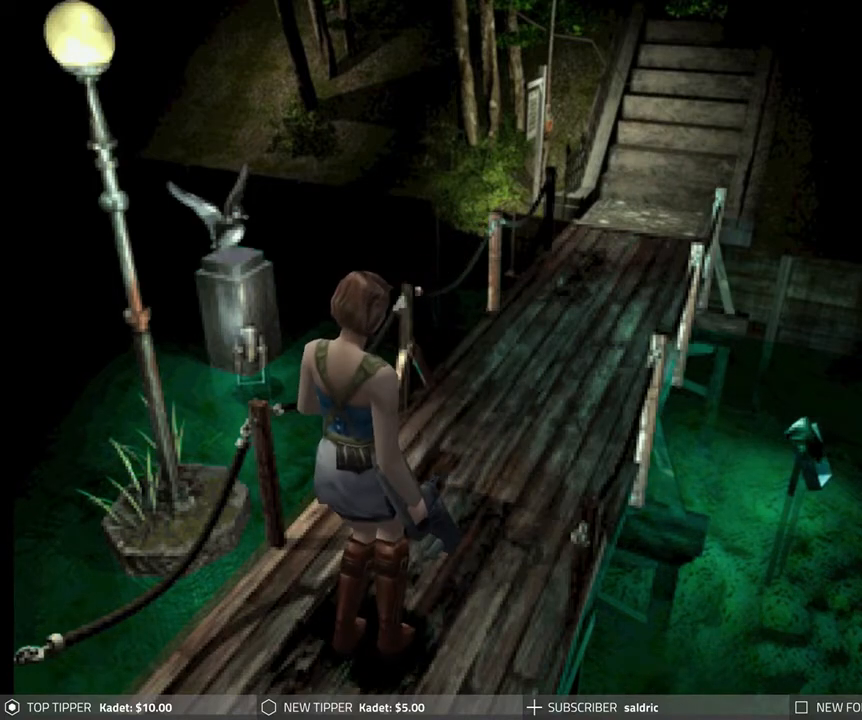
{"buttons": ["DPAD_DOWN", "DPAD_LEFT"], "left_stick": "center", "events": [[467, "DPAD_LEFT", "down"]]}
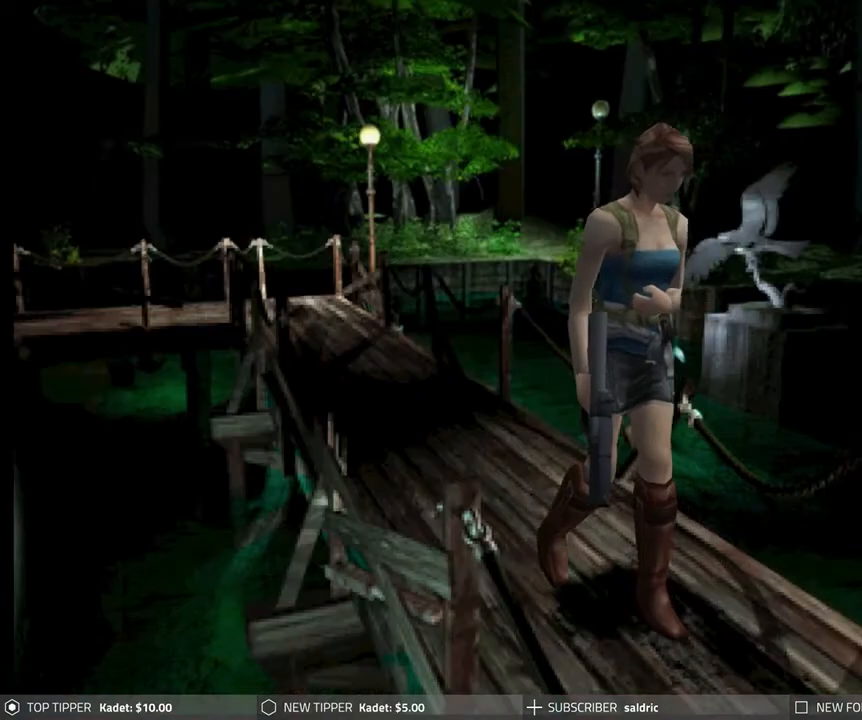
{"buttons": ["DPAD_DOWN"], "left_stick": "center", "events": [[50, "DPAD_LEFT", "up"]]}
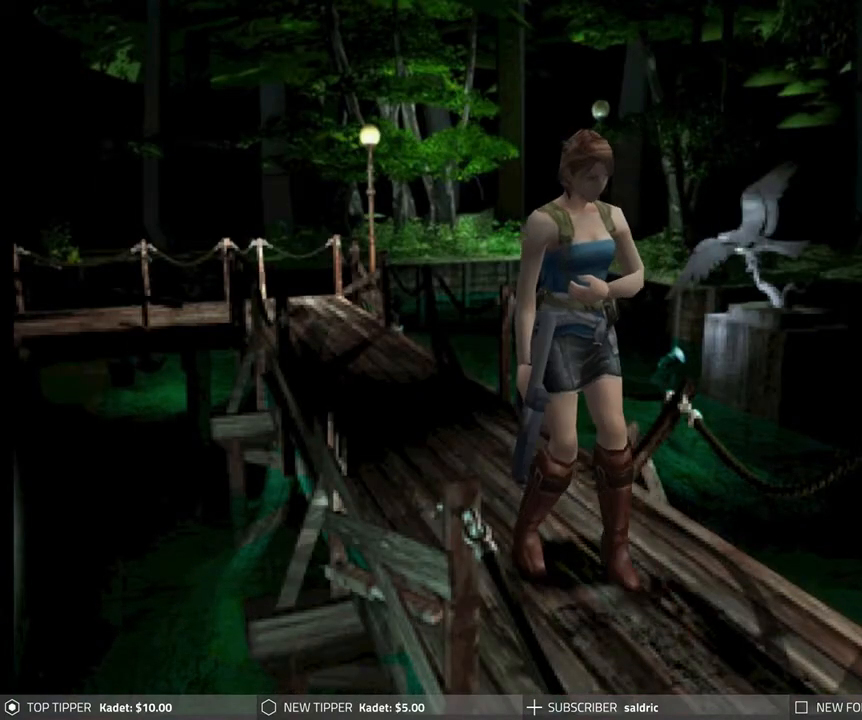
{"buttons": ["DPAD_DOWN"], "left_stick": "center", "events": []}
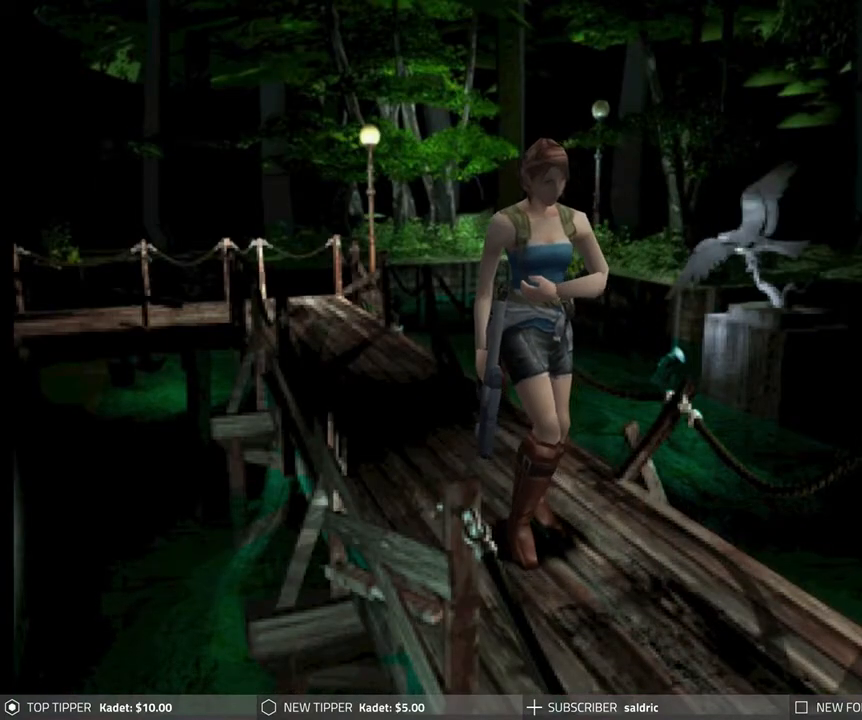
{"buttons": ["DPAD_DOWN"], "left_stick": "center", "events": []}
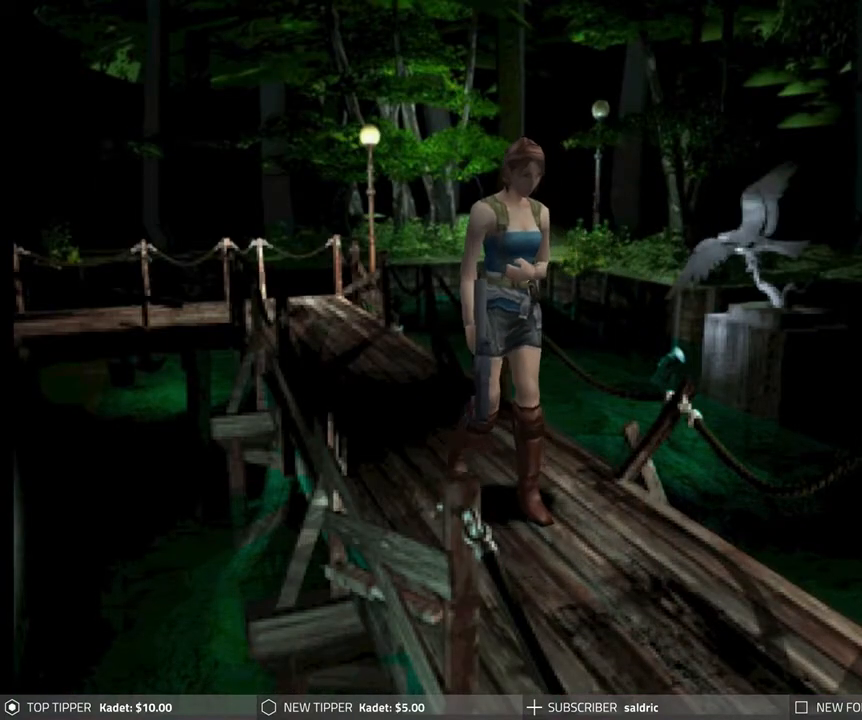
{"buttons": ["TRIANGLE"], "left_stick": "center", "events": [[400, "DPAD_DOWN", "up"], [450, "TRIANGLE", "down"]]}
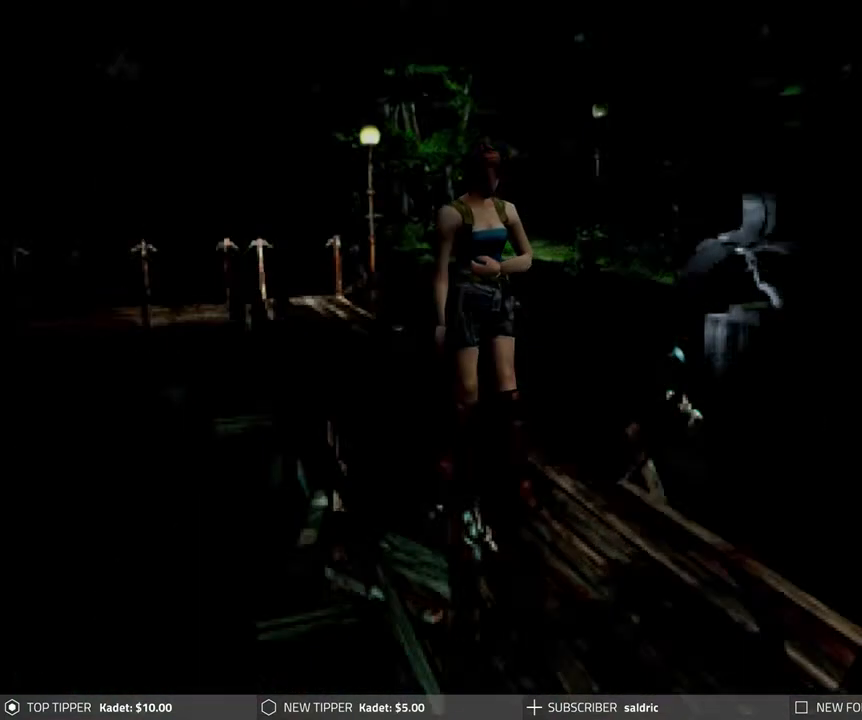
{"buttons": [], "left_stick": "center", "events": [[100, "TRIANGLE", "up"]]}